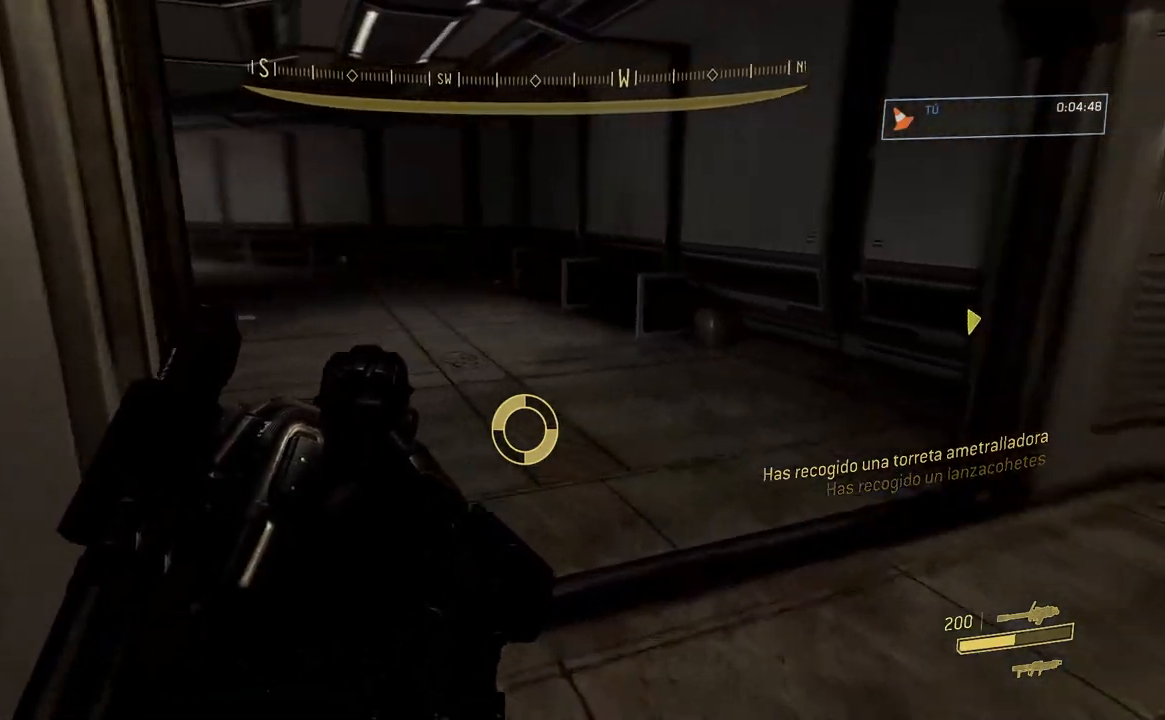
Gameplay with a controller (Xbox layout); each line is a JSON object with the inputs held at the frame after it (dt_ms = milliseconds from this image to that frame). "button_events" lists button changes between this image and that frame as [ms after this image, input, new state], when the widget could be followed in between (sticks are given only as held states). Not read: Y.
{"dt_ms": 501, "buttons": [], "left_stick": "up", "right_stick": "center", "button_events": []}
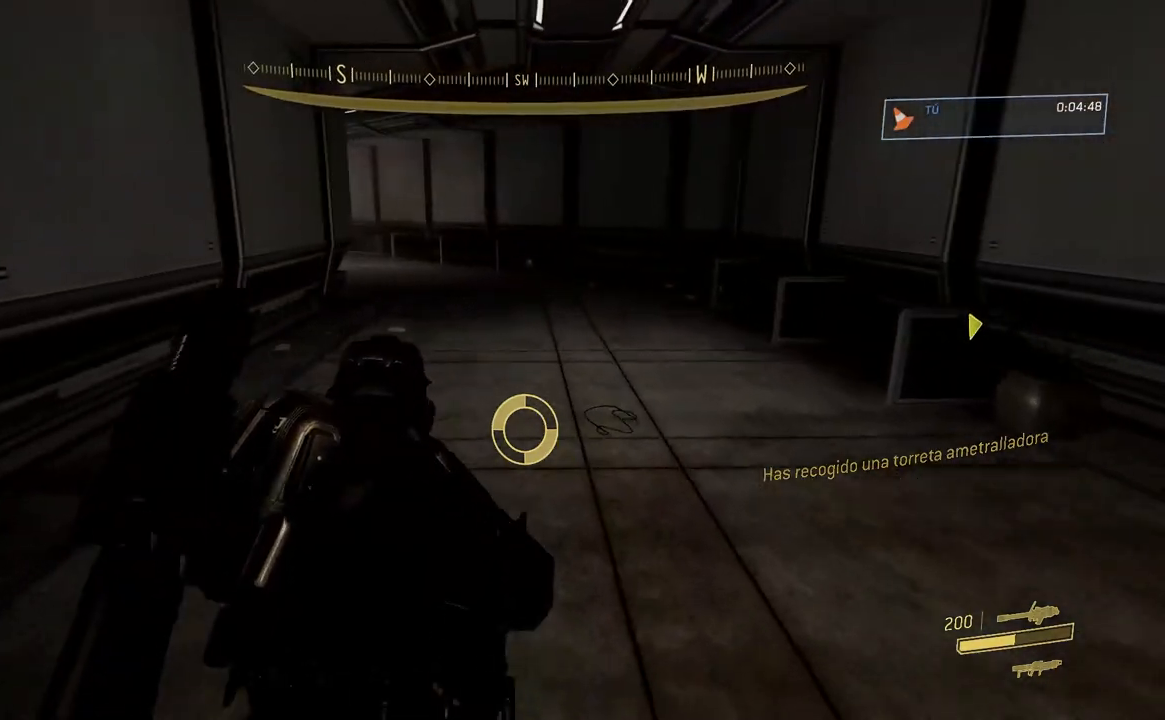
{"dt_ms": 500, "buttons": [], "left_stick": "up", "right_stick": "center", "button_events": []}
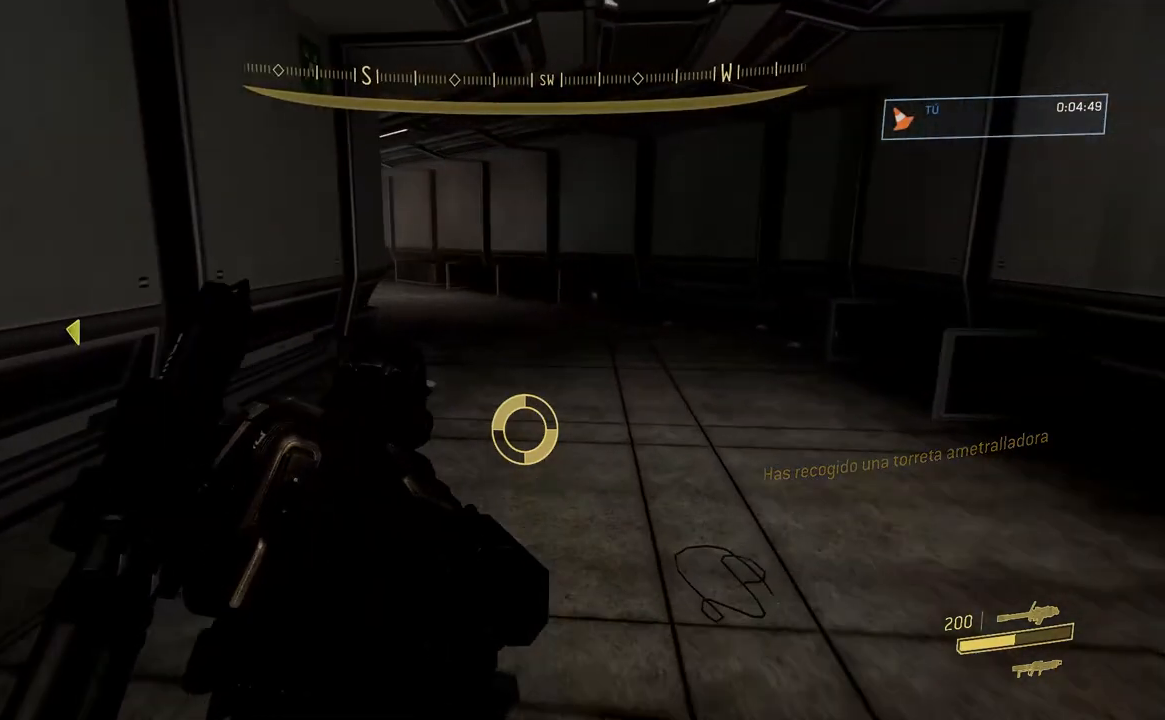
{"dt_ms": 501, "buttons": [], "left_stick": "up", "right_stick": "left", "button_events": []}
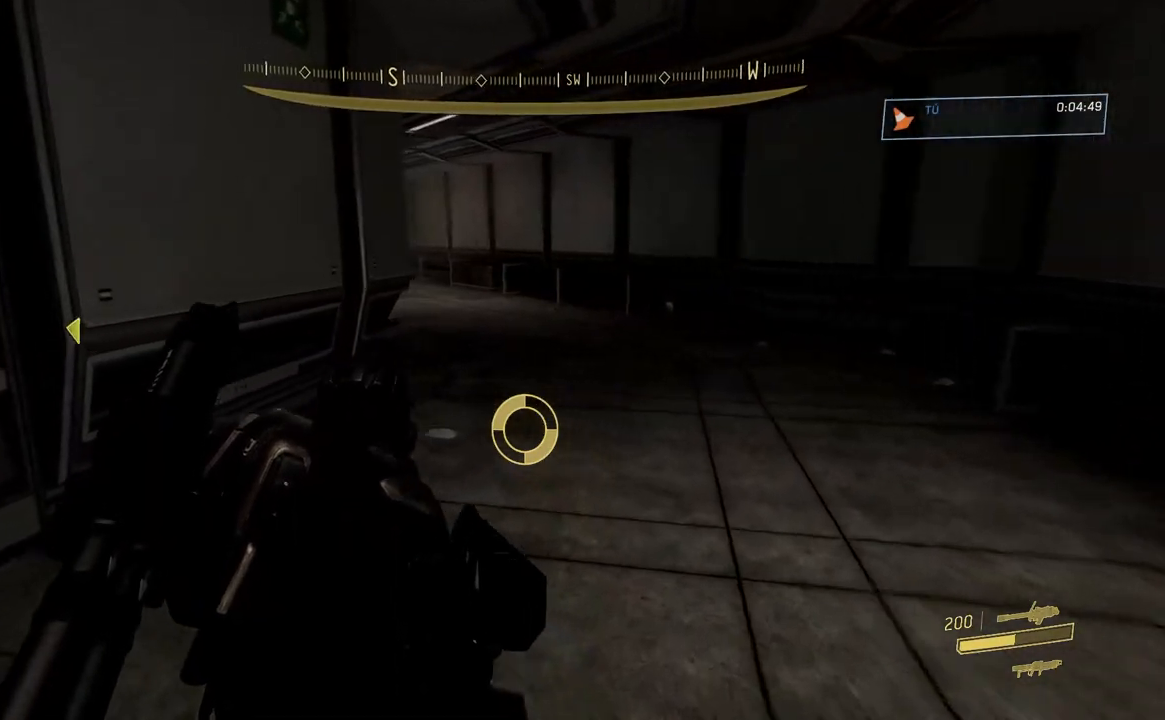
{"dt_ms": 500, "buttons": [], "left_stick": "up", "right_stick": "center", "button_events": []}
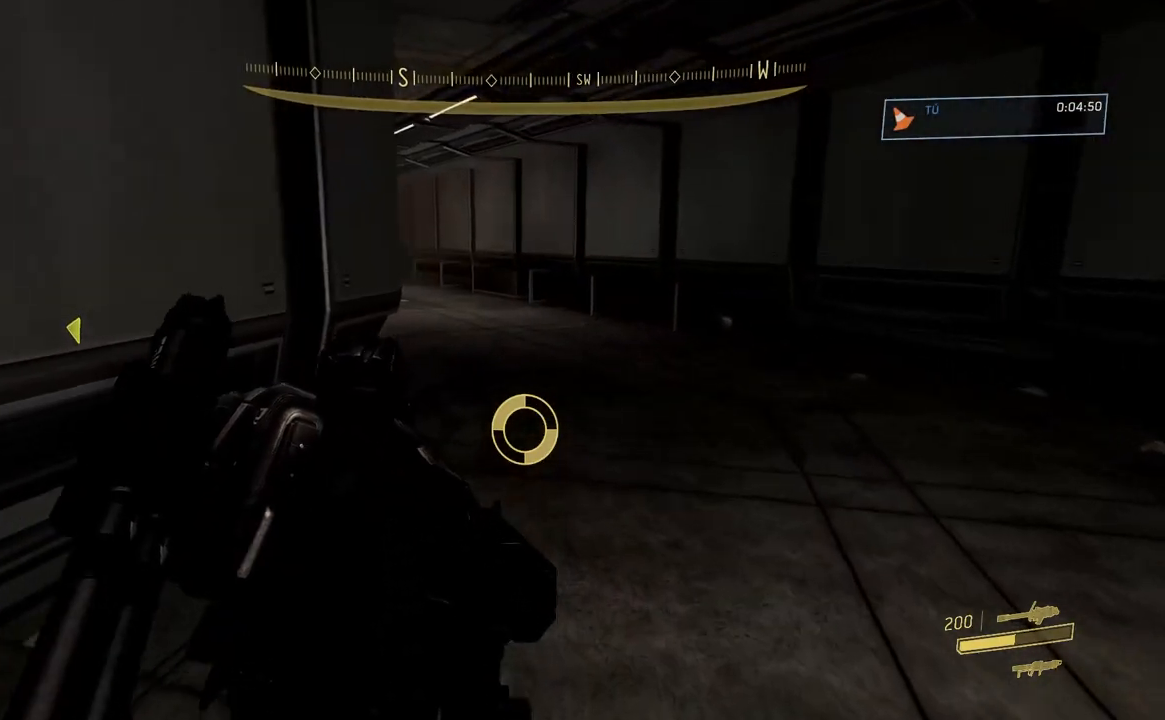
{"dt_ms": 984, "buttons": [], "left_stick": "center", "right_stick": "center", "button_events": [[167, "B", "down"], [267, "B", "up"]]}